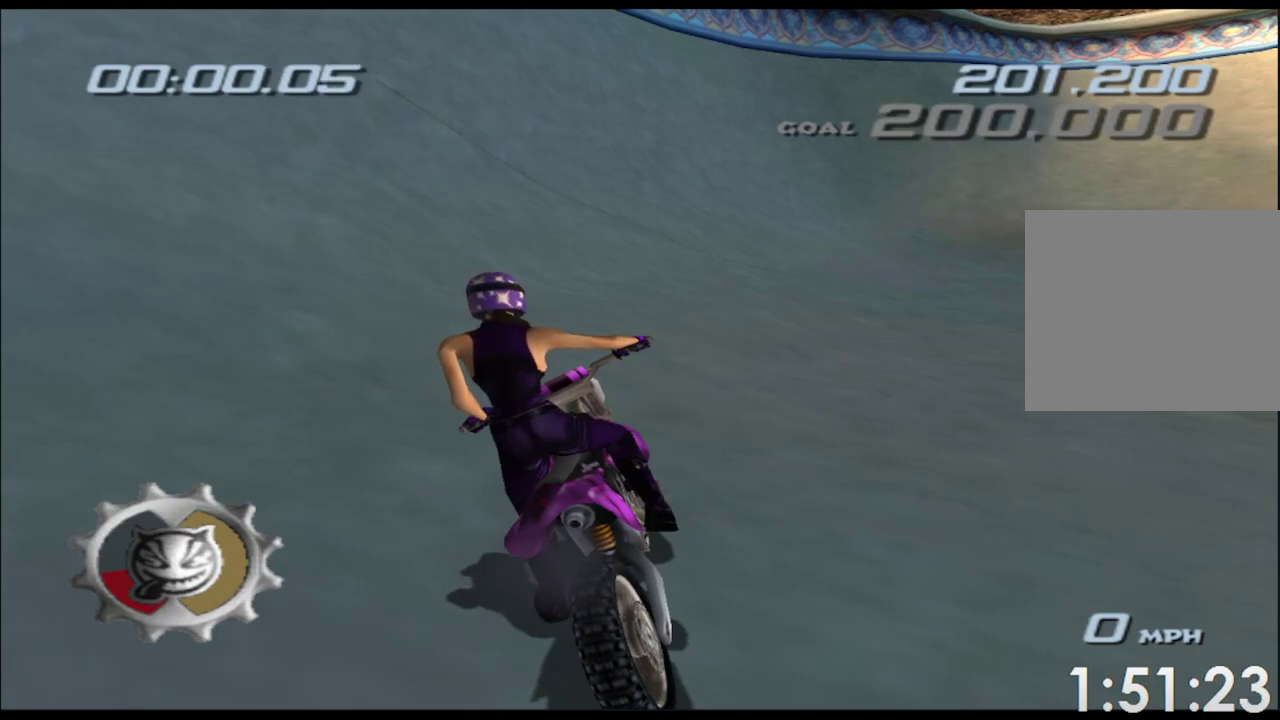
Gameplay with a controller (Xbox layout); each line is a JSON object with the inputs held at the frame after it. "events" lists button and stick changes between this image and that frame as [ms after this image, input, new state], when the widget could be followed in between. Not read: L2 L3 R3 right_stick.
{"buttons": ["A"], "left_stick": "center", "events": [[333, "A", "down"], [400, "A", "up"], [500, "A", "down"]]}
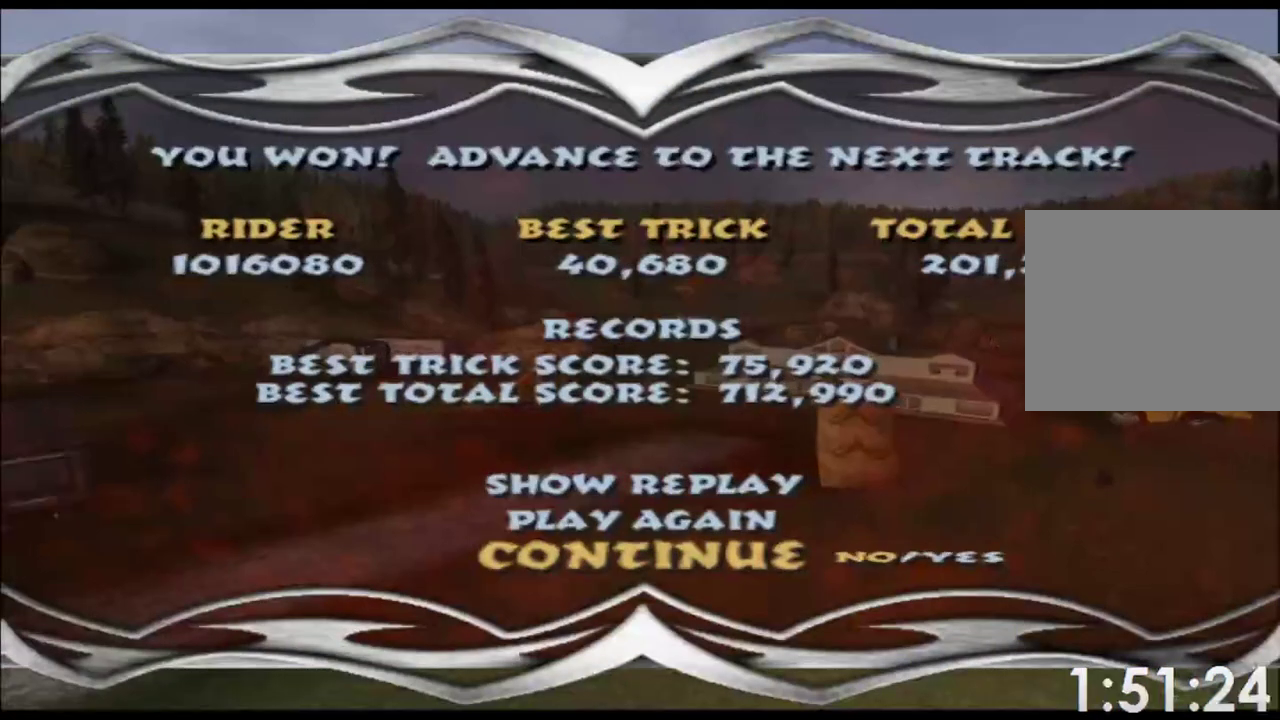
{"buttons": [], "left_stick": "center", "events": [[50, "A", "up"], [150, "A", "down"], [200, "A", "up"], [283, "A", "down"], [317, "A", "up"]]}
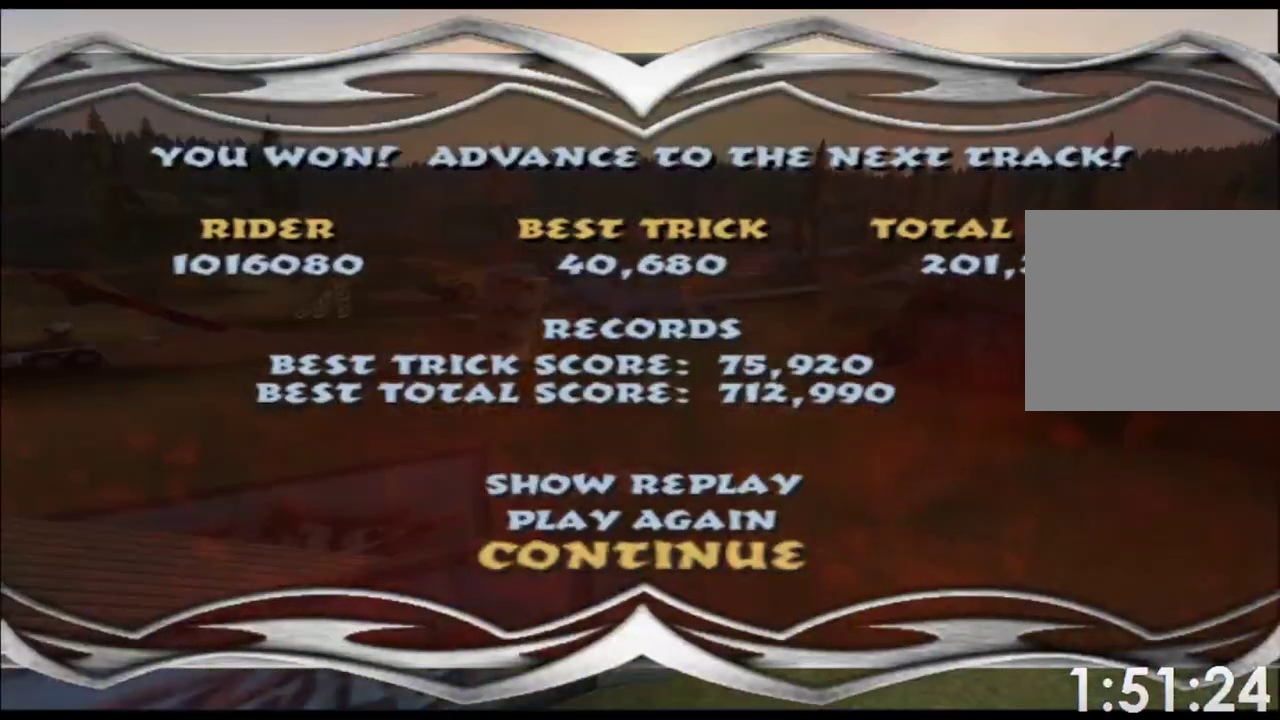
{"buttons": ["A"], "left_stick": "center", "events": [[267, "A", "down"], [350, "A", "up"], [367, "DPAD_RIGHT", "down"], [433, "A", "down"], [483, "DPAD_RIGHT", "up"]]}
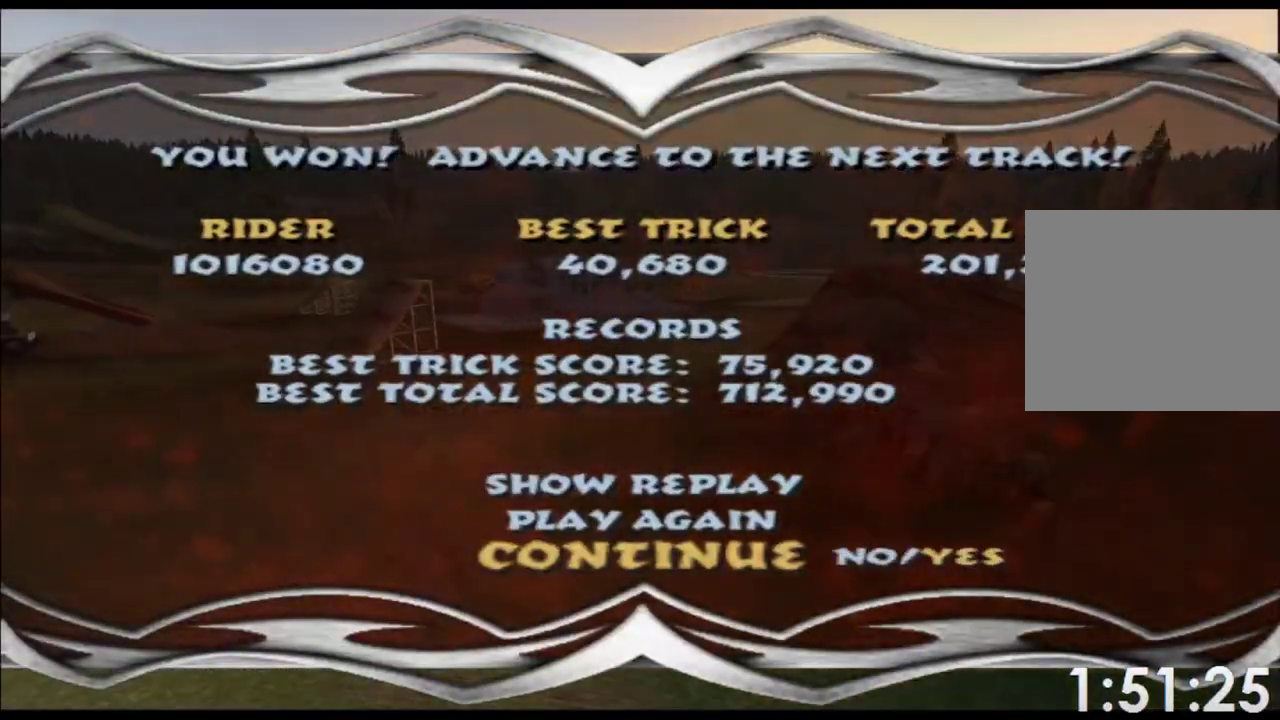
{"buttons": [], "left_stick": "center", "events": [[17, "A", "up"]]}
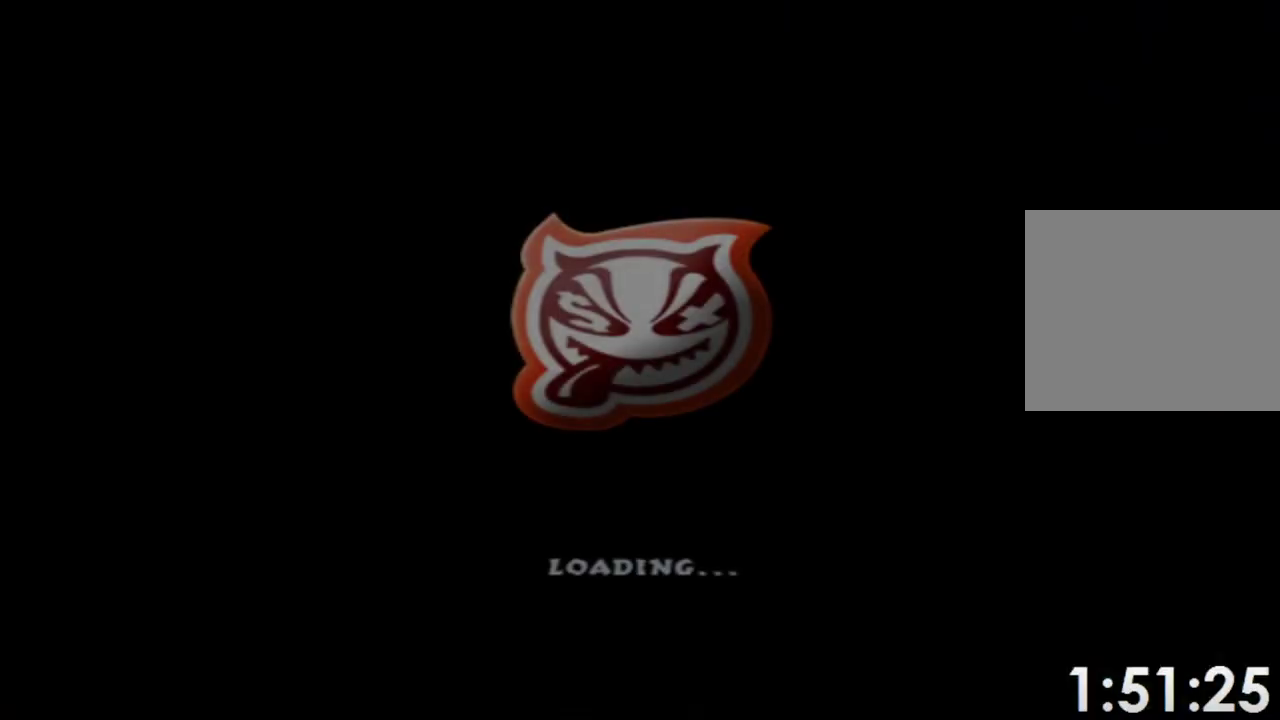
{"buttons": [], "left_stick": "center", "events": []}
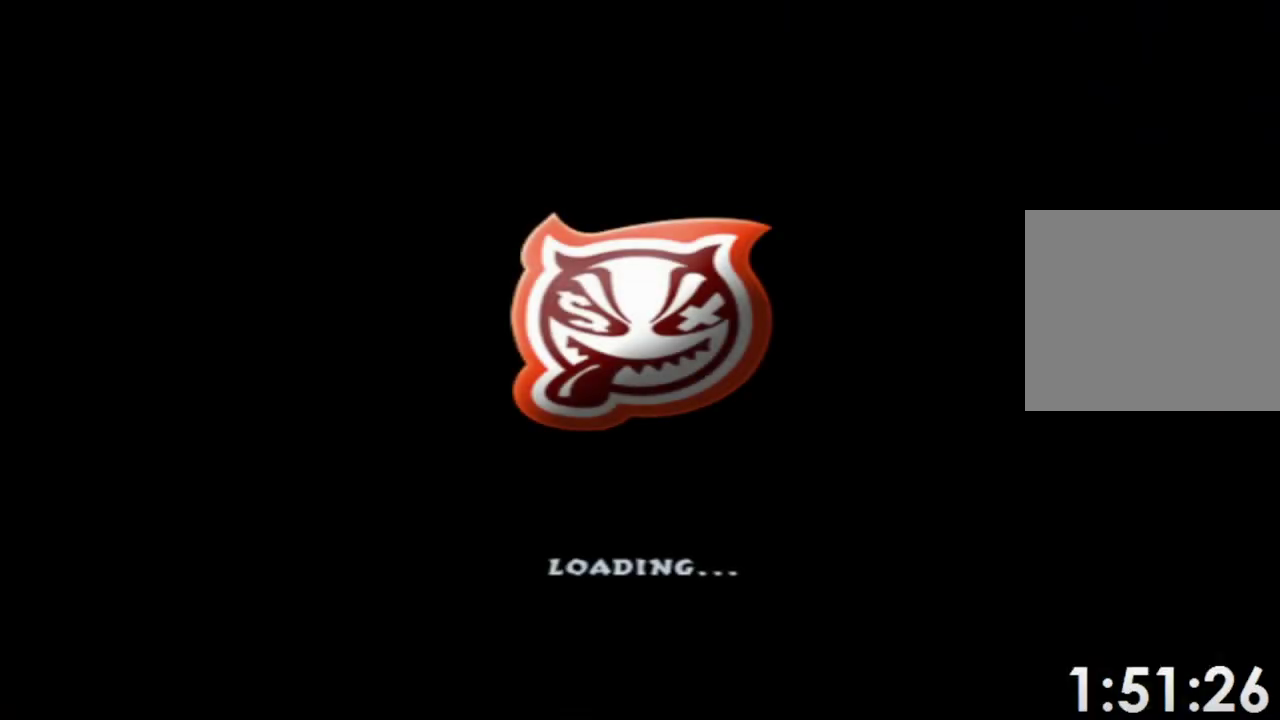
{"buttons": [], "left_stick": "center", "events": []}
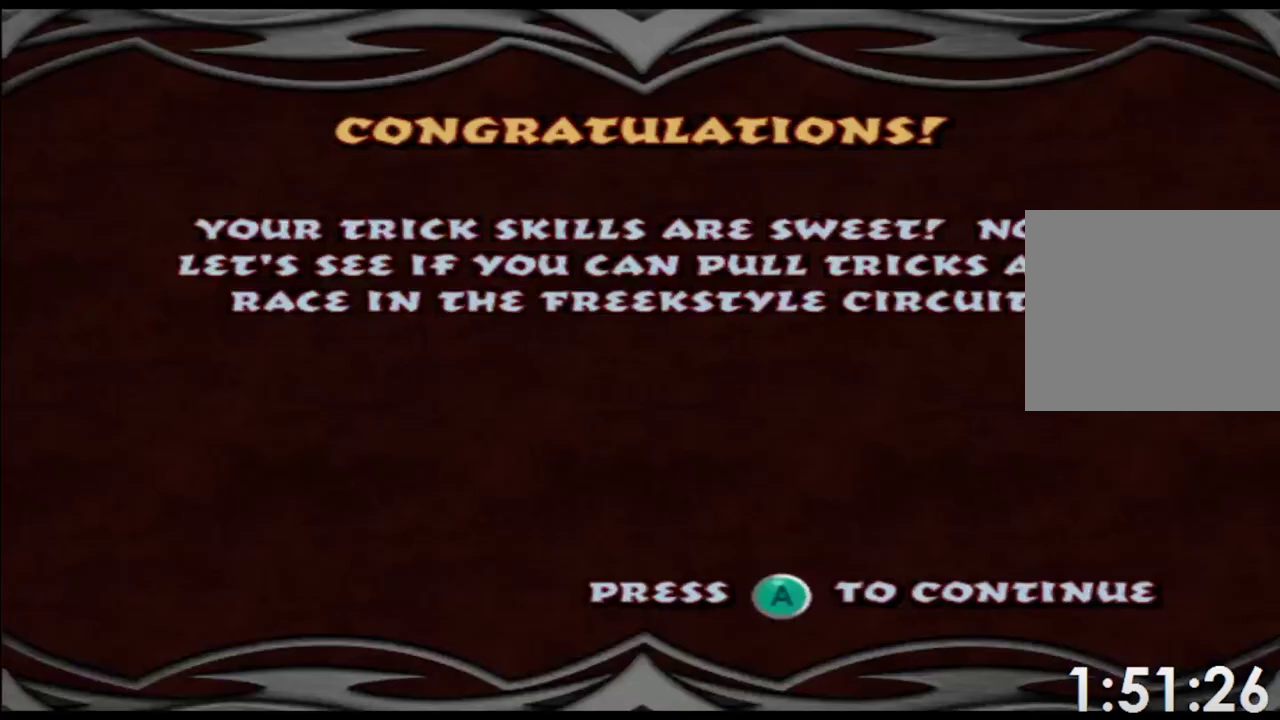
{"buttons": [], "left_stick": "center", "events": [[283, "A", "down"], [350, "A", "up"]]}
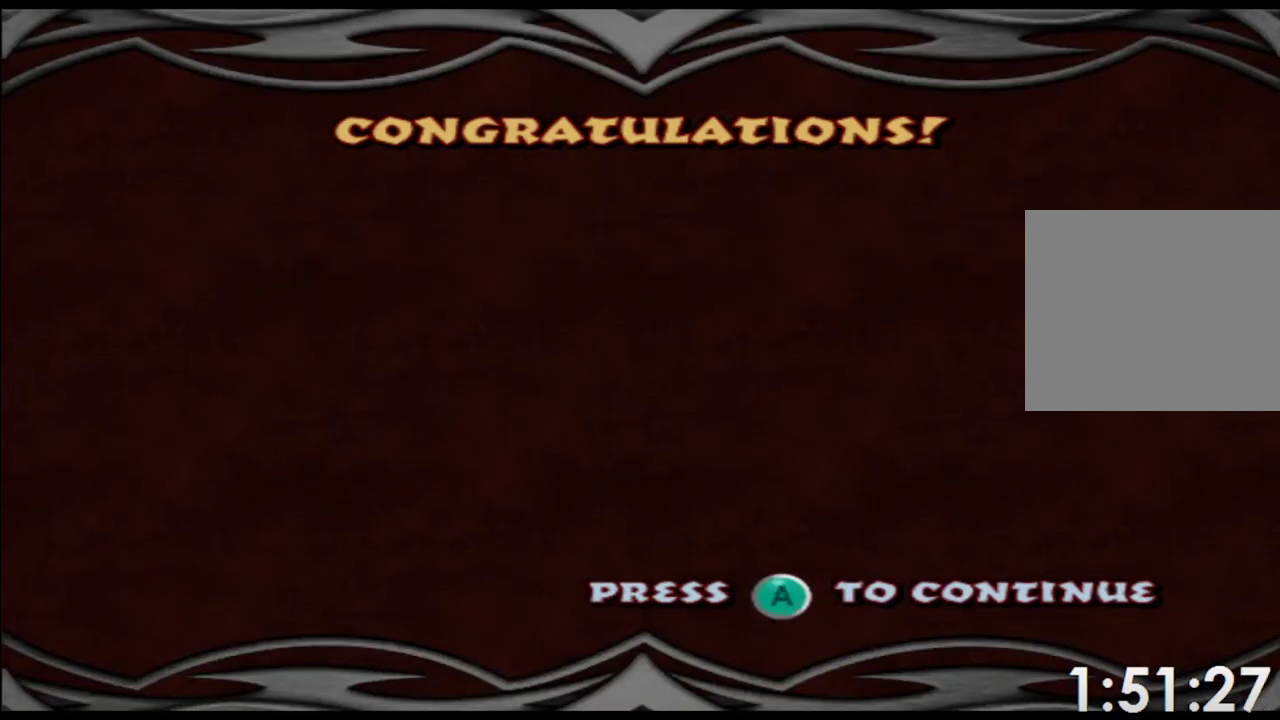
{"buttons": [], "left_stick": "center", "events": []}
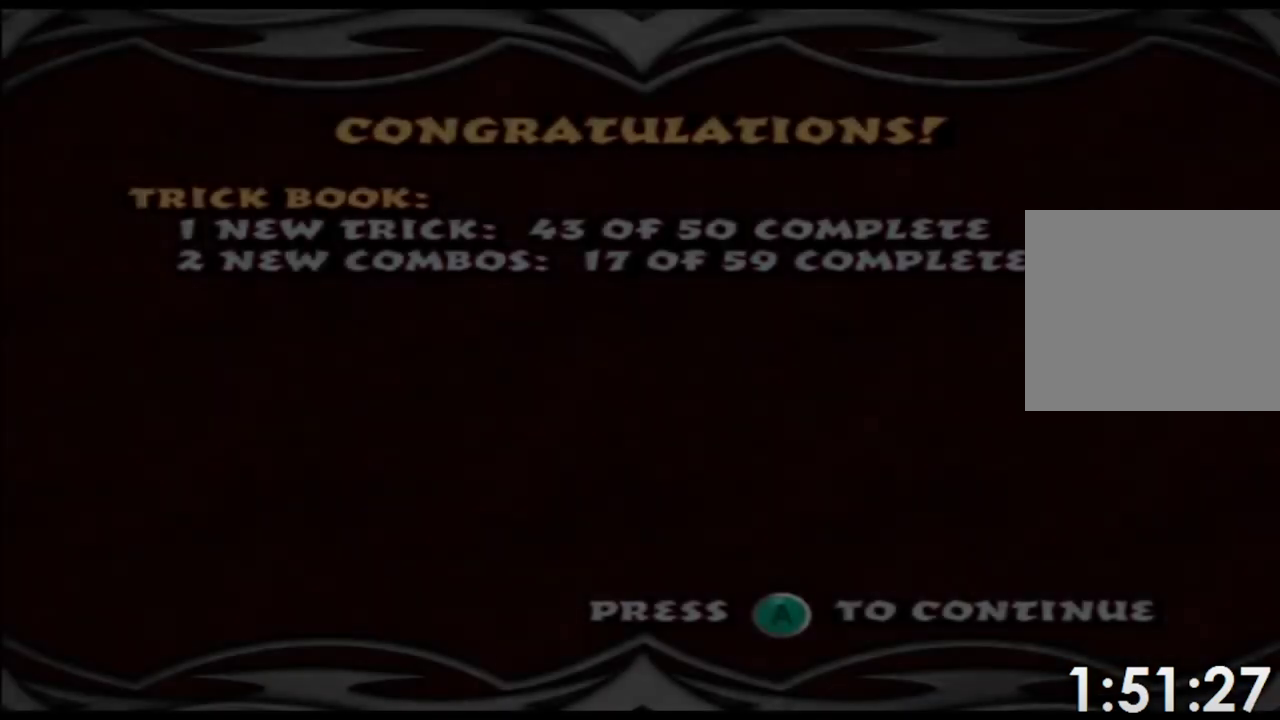
{"buttons": [], "left_stick": "center", "events": [[133, "A", "down"], [217, "A", "up"]]}
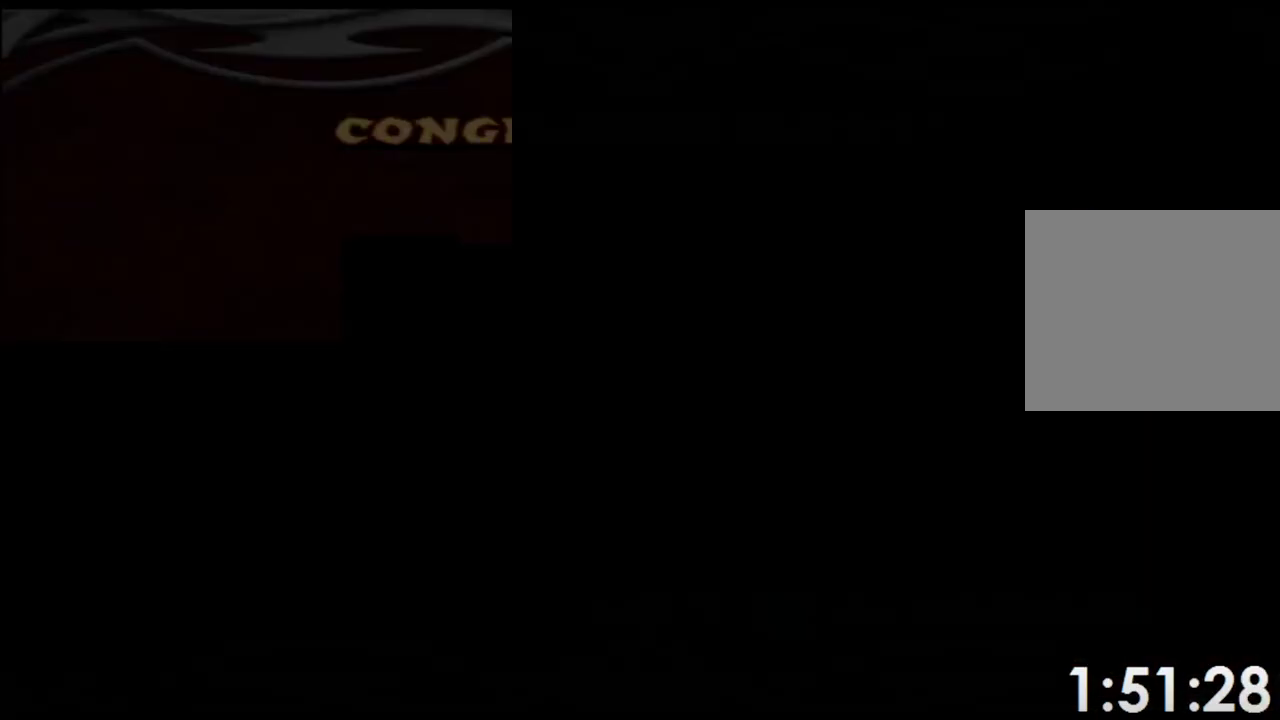
{"buttons": [], "left_stick": "center", "events": []}
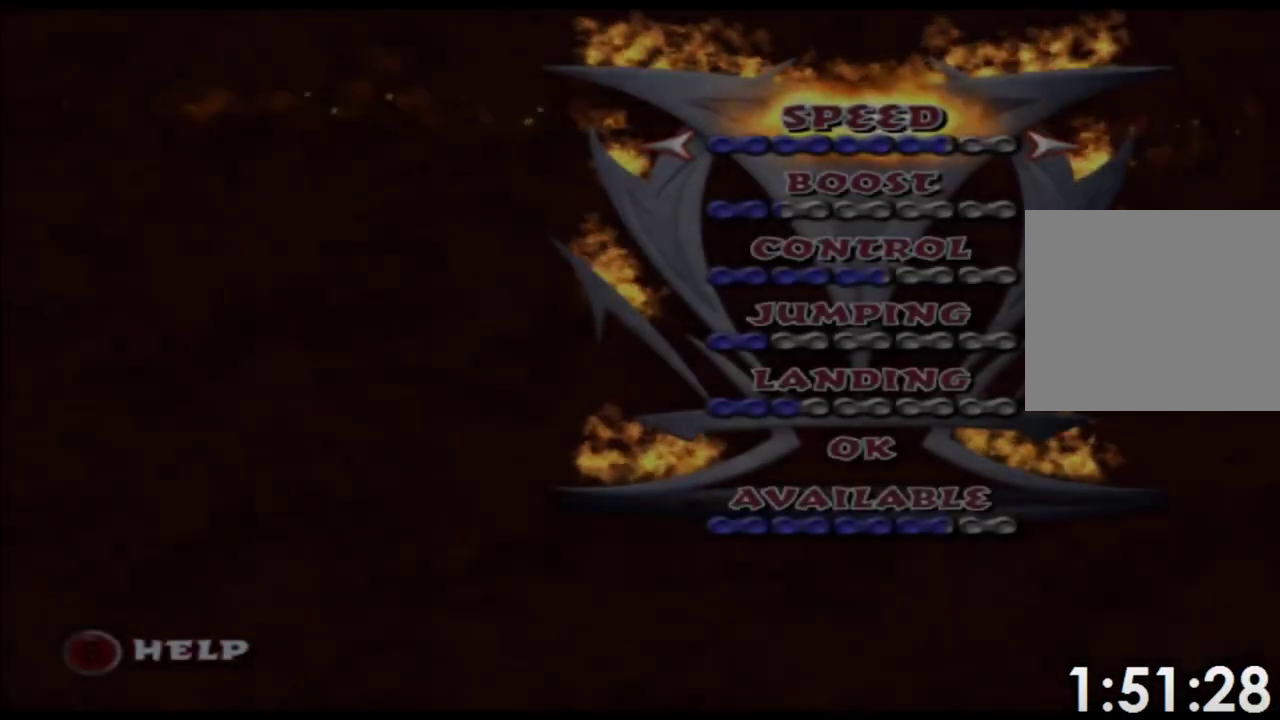
{"buttons": ["DPAD_DOWN"], "left_stick": "center", "events": [[417, "DPAD_DOWN", "down"]]}
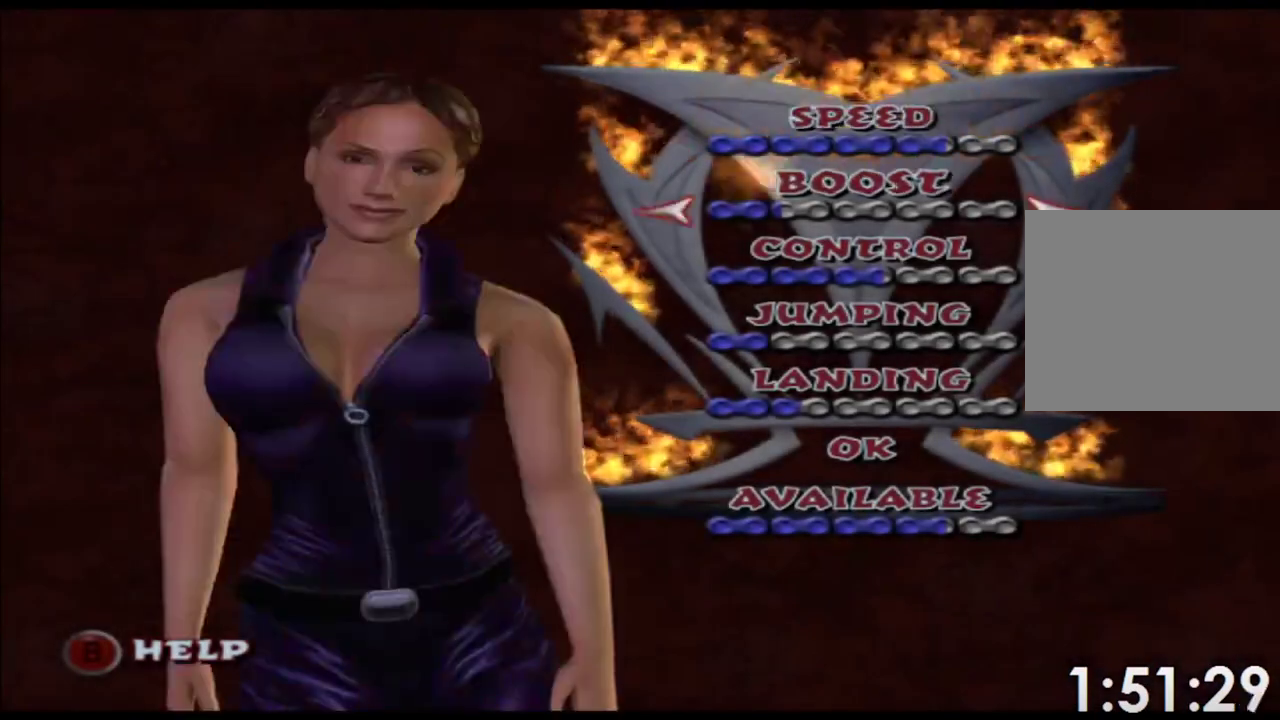
{"buttons": [], "left_stick": "center", "events": [[17, "DPAD_DOWN", "up"], [317, "DPAD_DOWN", "down"], [433, "DPAD_DOWN", "up"]]}
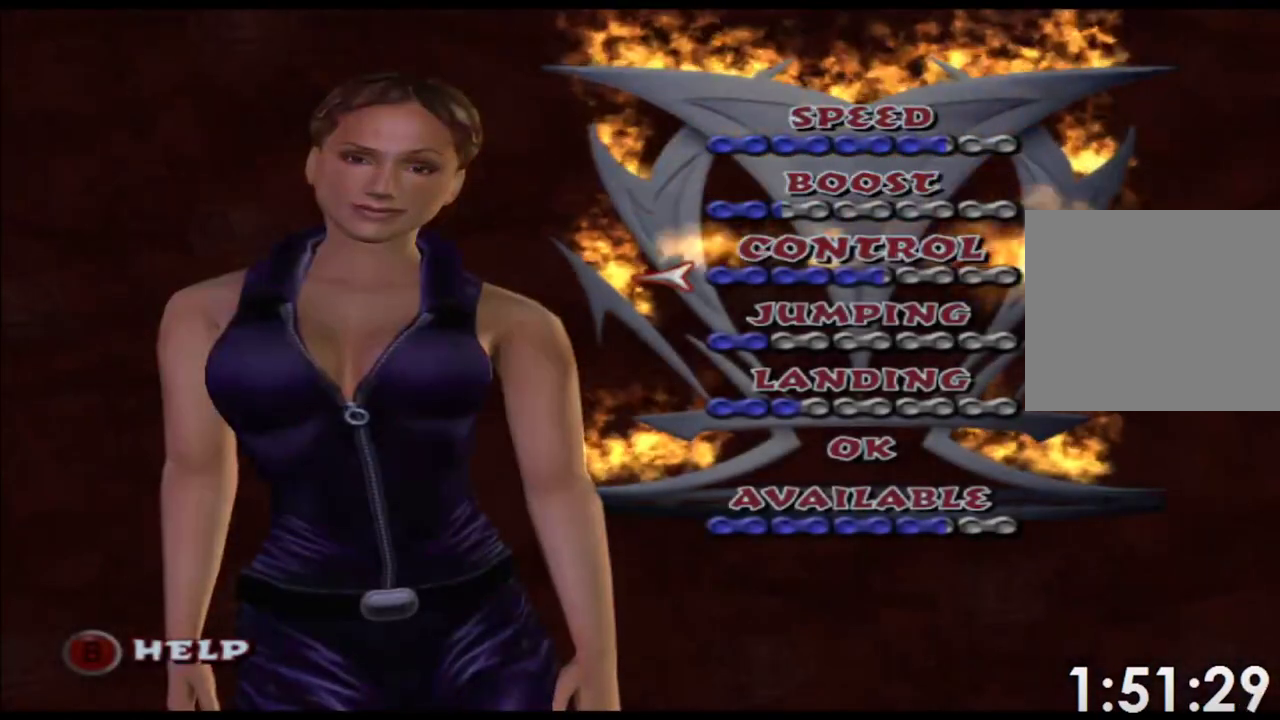
{"buttons": [], "left_stick": "center", "events": []}
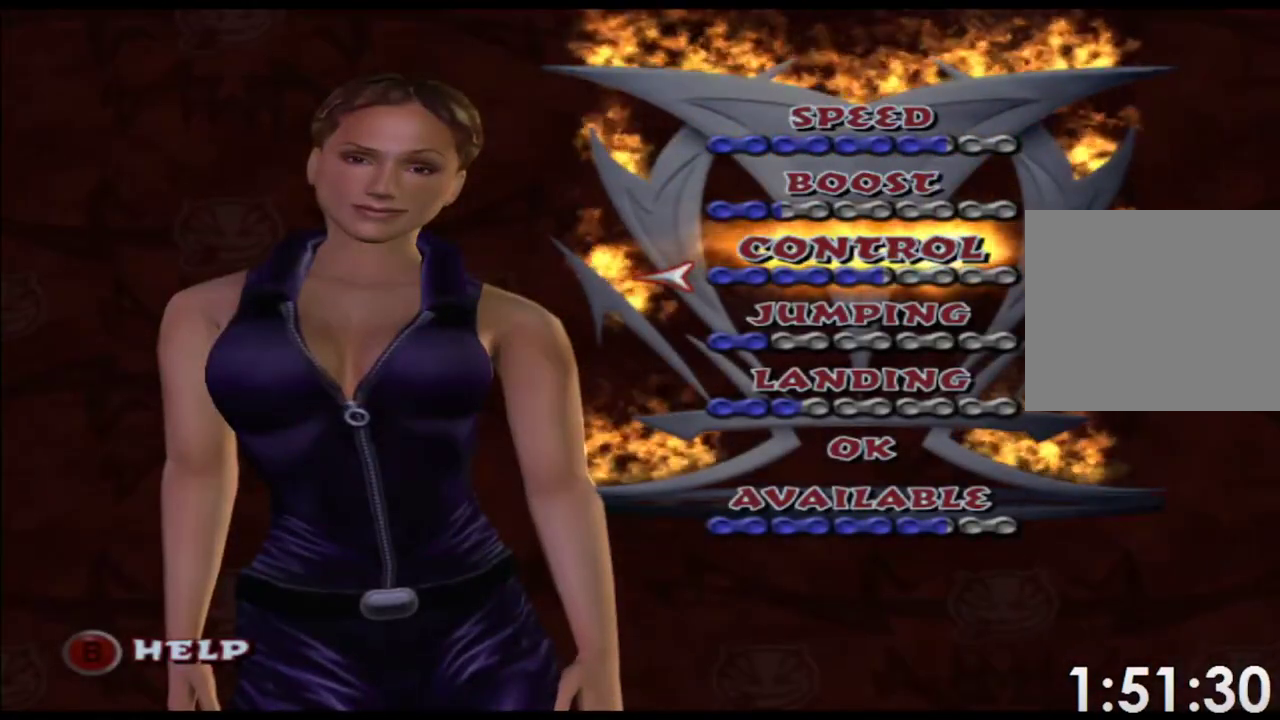
{"buttons": ["DPAD_RIGHT"], "left_stick": "center", "events": [[167, "DPAD_RIGHT", "down"], [250, "DPAD_RIGHT", "up"], [317, "DPAD_RIGHT", "down"], [383, "DPAD_RIGHT", "up"], [467, "DPAD_RIGHT", "down"]]}
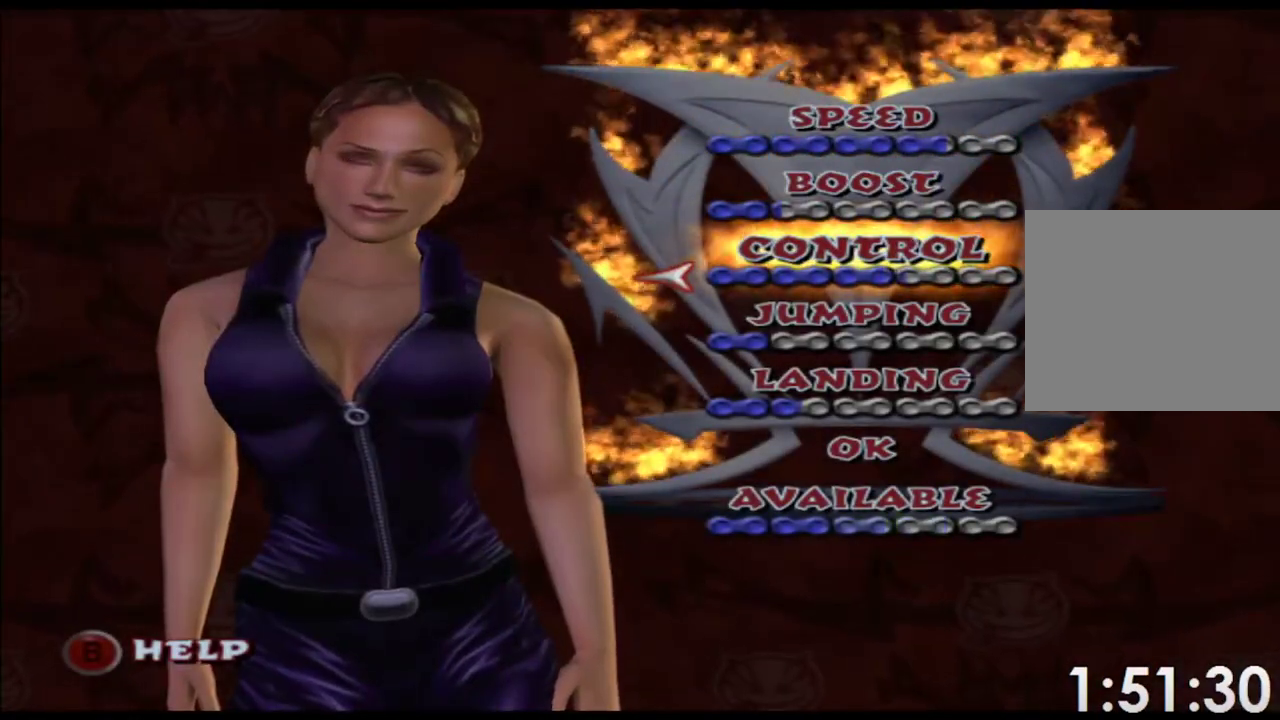
{"buttons": ["DPAD_RIGHT"], "left_stick": "center", "events": []}
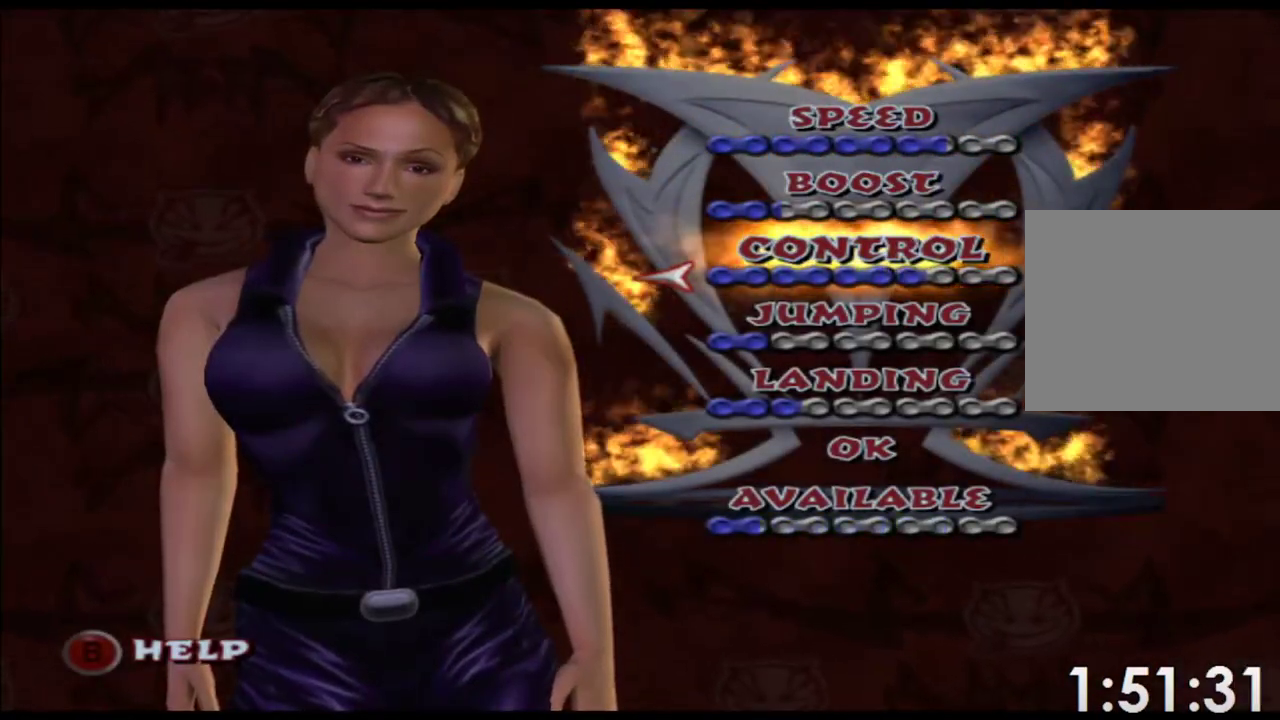
{"buttons": ["DPAD_RIGHT"], "left_stick": "center", "events": []}
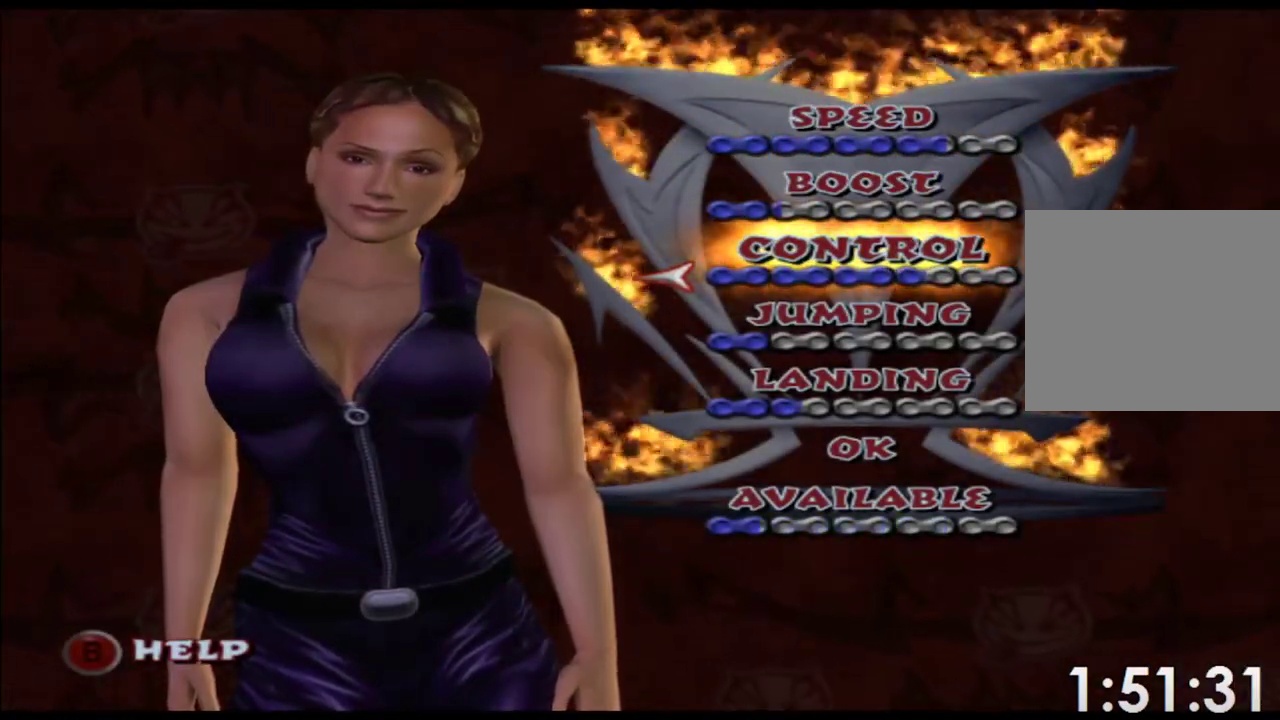
{"buttons": [], "left_stick": "center", "events": [[67, "DPAD_DOWN", "down"], [133, "DPAD_DOWN", "up"], [250, "DPAD_RIGHT", "up"], [300, "DPAD_RIGHT", "down"], [500, "DPAD_RIGHT", "up"]]}
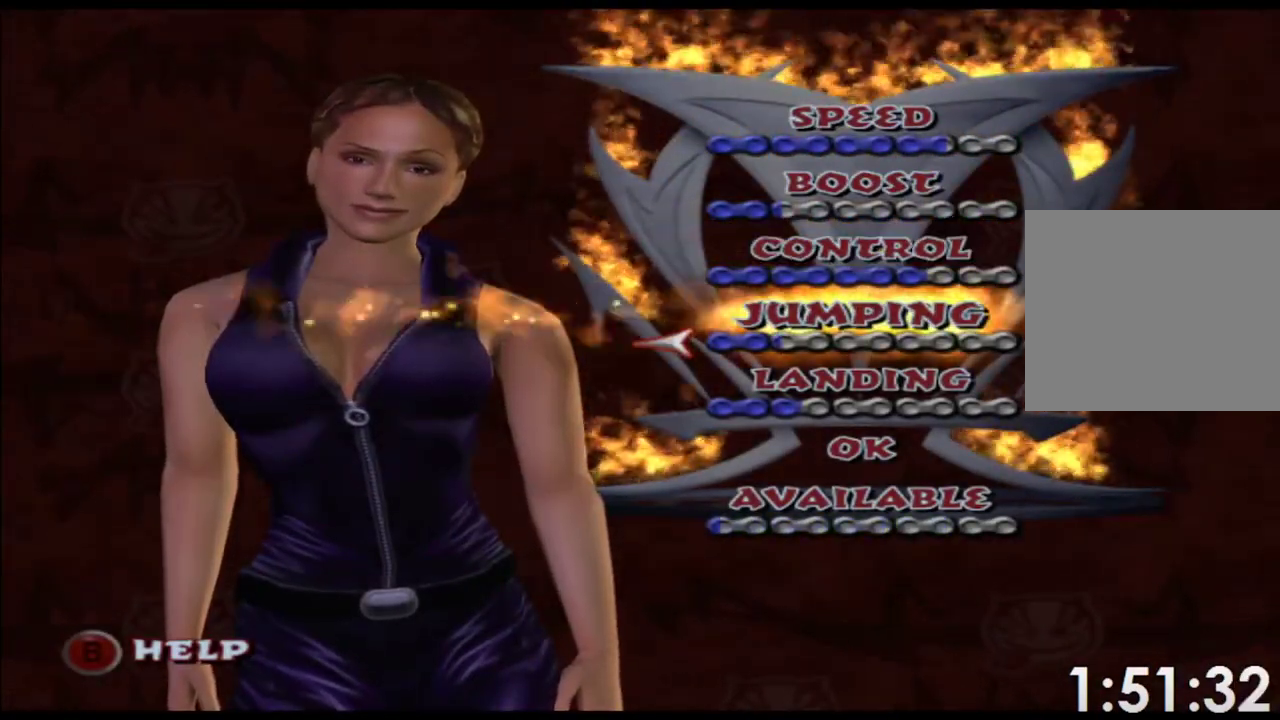
{"buttons": [], "left_stick": "center", "events": [[100, "DPAD_RIGHT", "down"], [133, "DPAD_RIGHT", "up"], [217, "DPAD_RIGHT", "down"], [300, "DPAD_RIGHT", "up"]]}